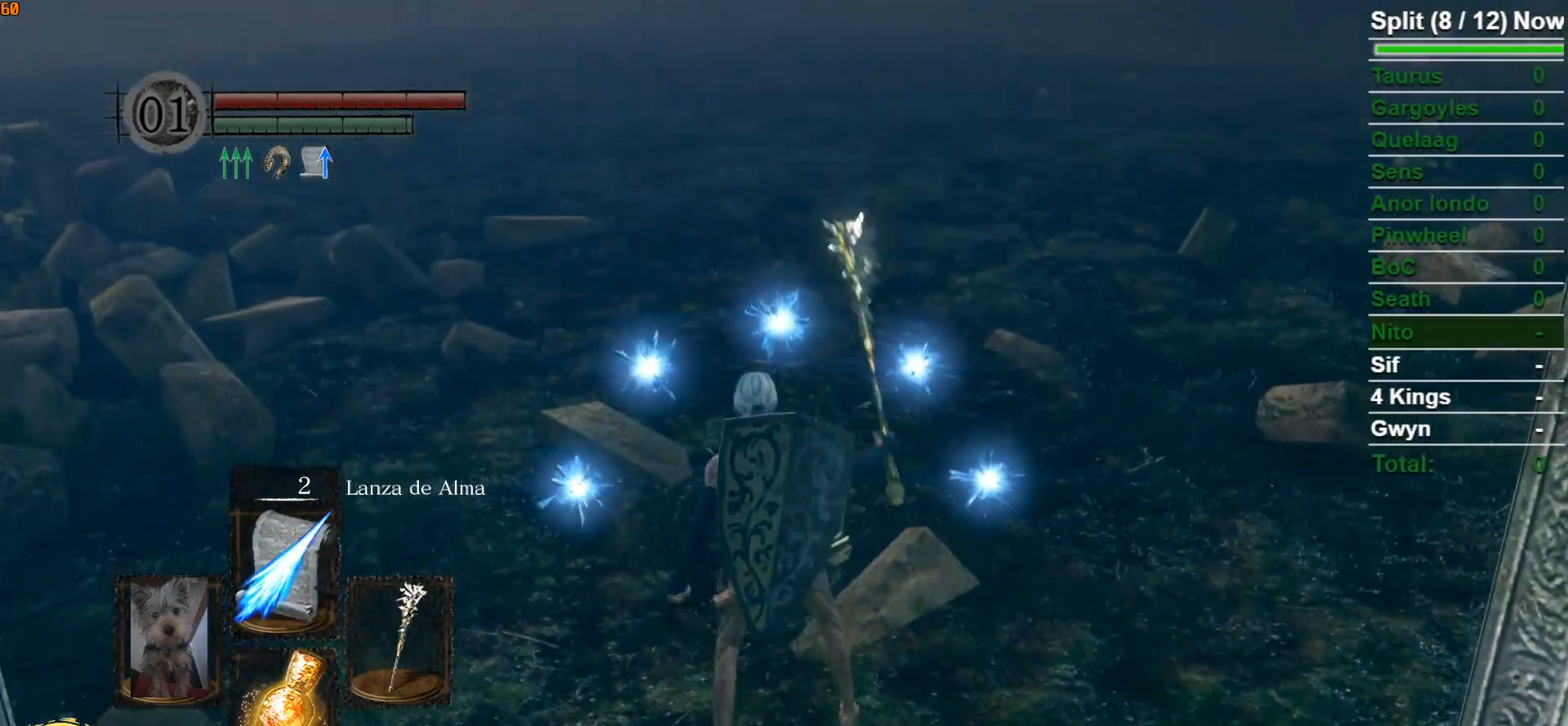
Gameplay with a controller (Xbox layout); each line is a JSON object with the inputs held at the frame after it. "events" lists button and stick changes between this image and that frame as [ms after this image, input, new state], when the widget could be followed in between.
{"buttons": ["B"], "left_stick": "up", "right_stick": "center", "events": []}
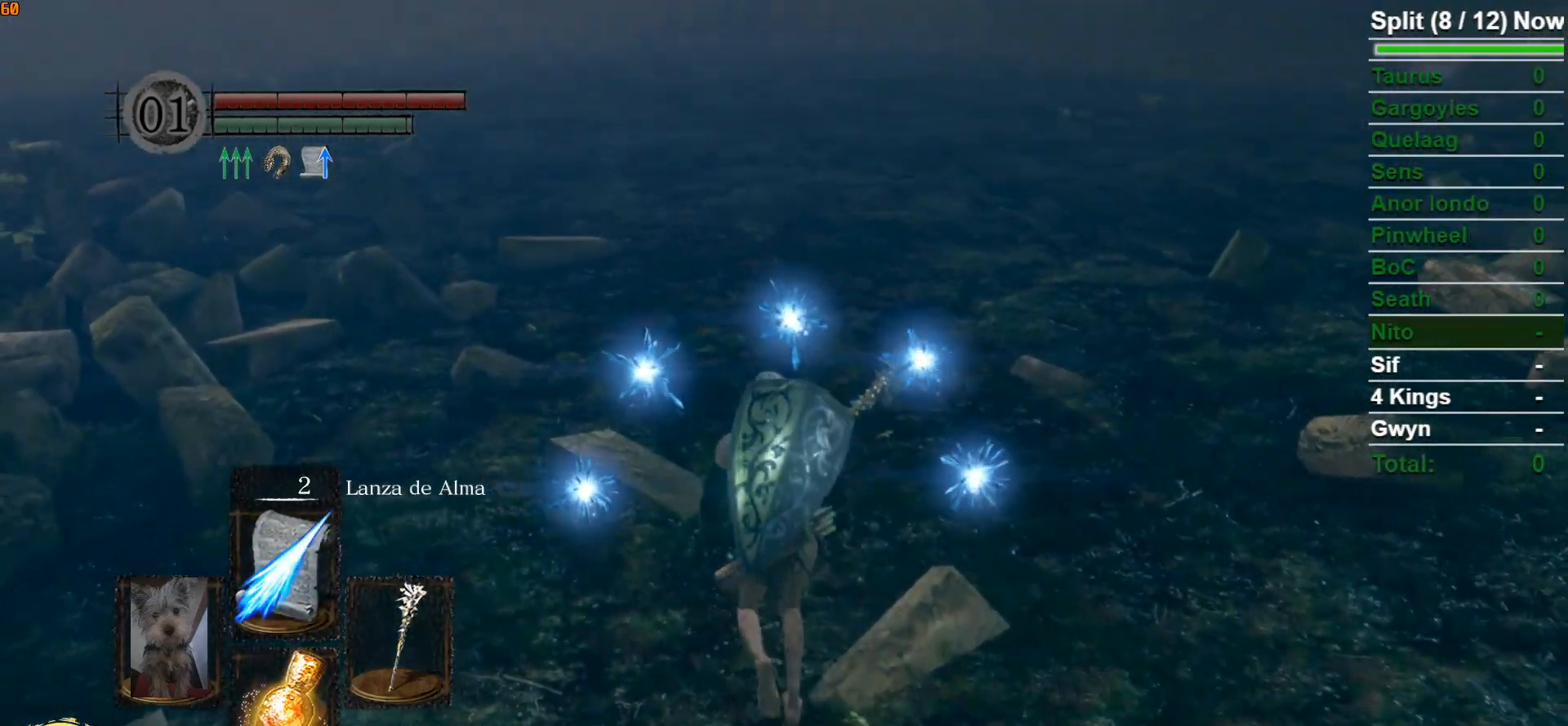
{"buttons": ["B"], "left_stick": "up", "right_stick": "center", "events": []}
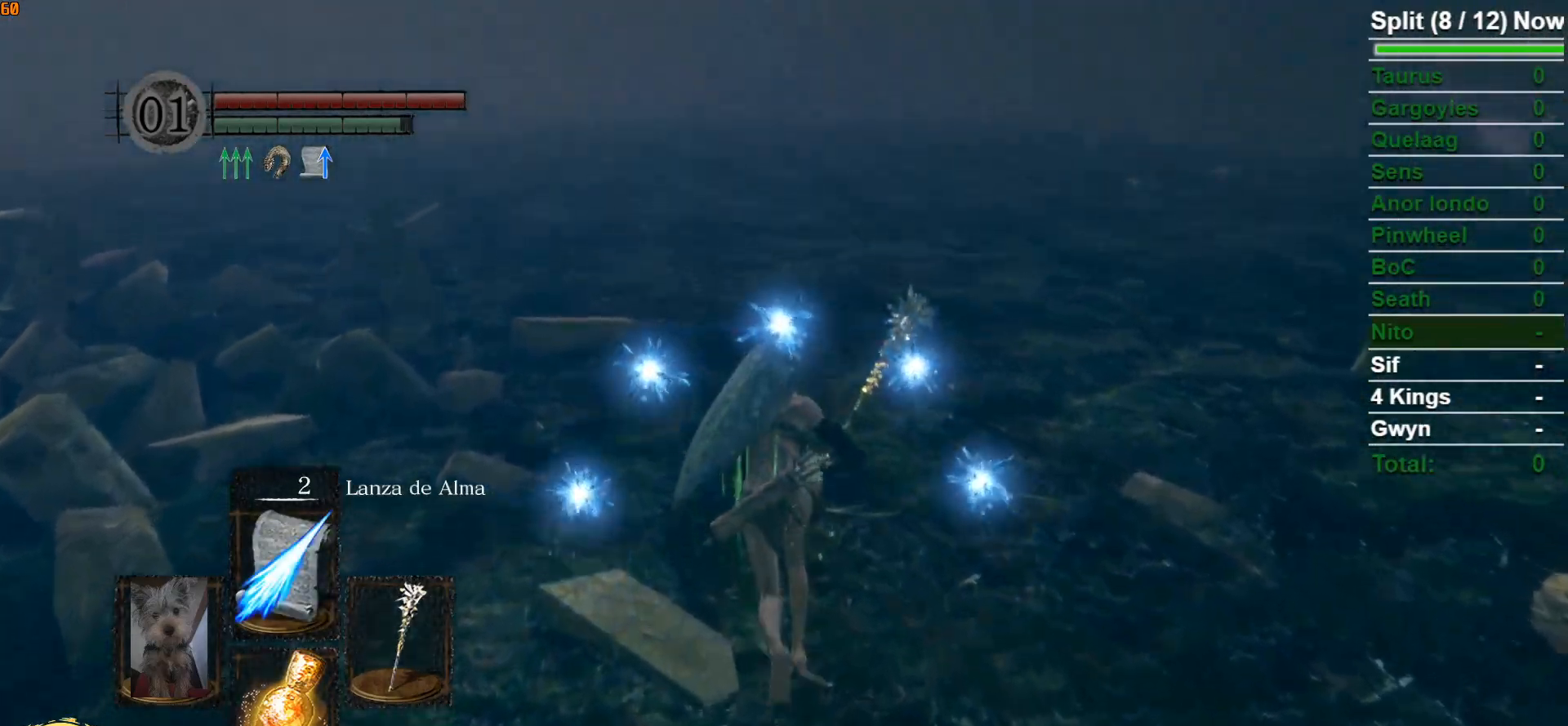
{"buttons": ["B", "DPAD_UP"], "left_stick": "up", "right_stick": "center", "events": [[433, "DPAD_UP", "down"]]}
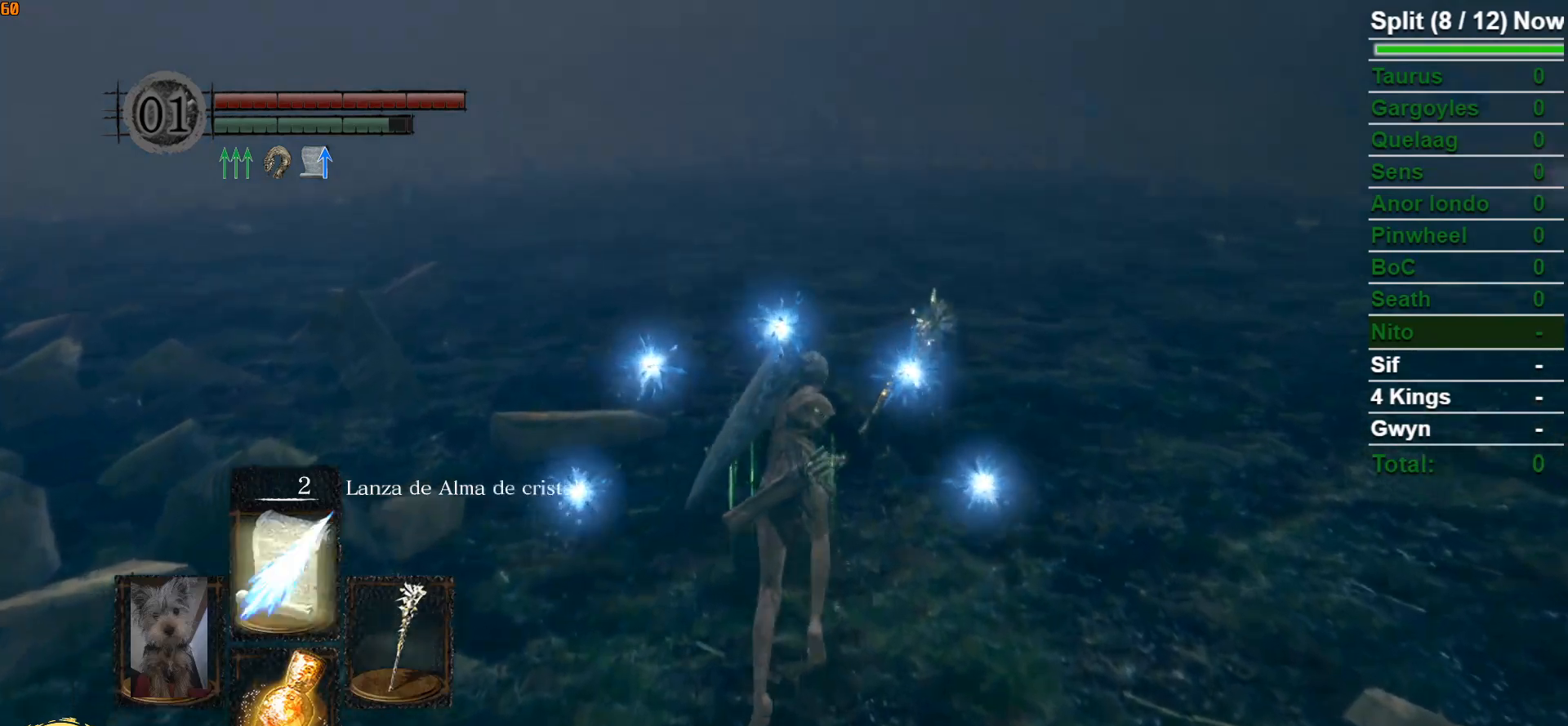
{"buttons": ["B"], "left_stick": "up", "right_stick": "center", "events": [[67, "DPAD_UP", "up"]]}
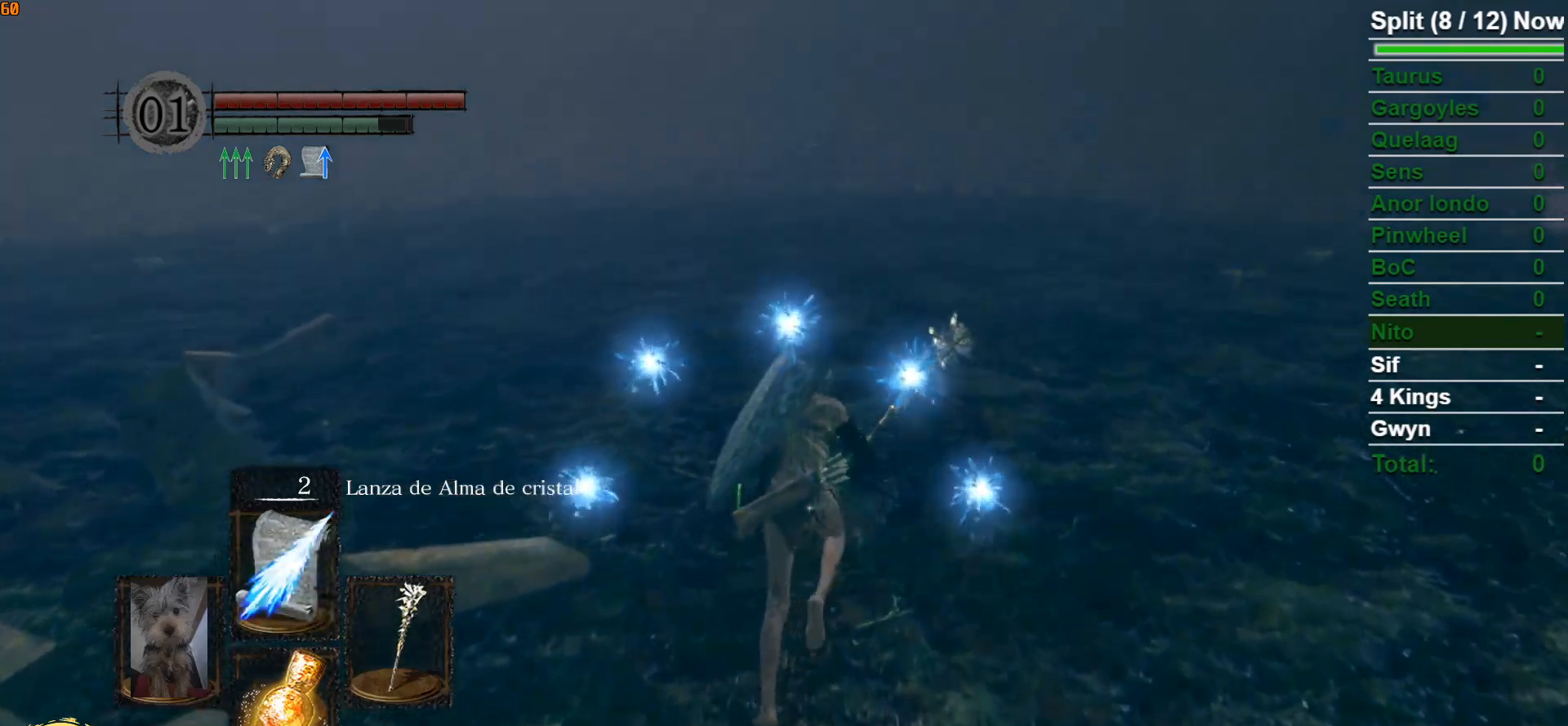
{"buttons": ["B"], "left_stick": "up", "right_stick": "center", "events": []}
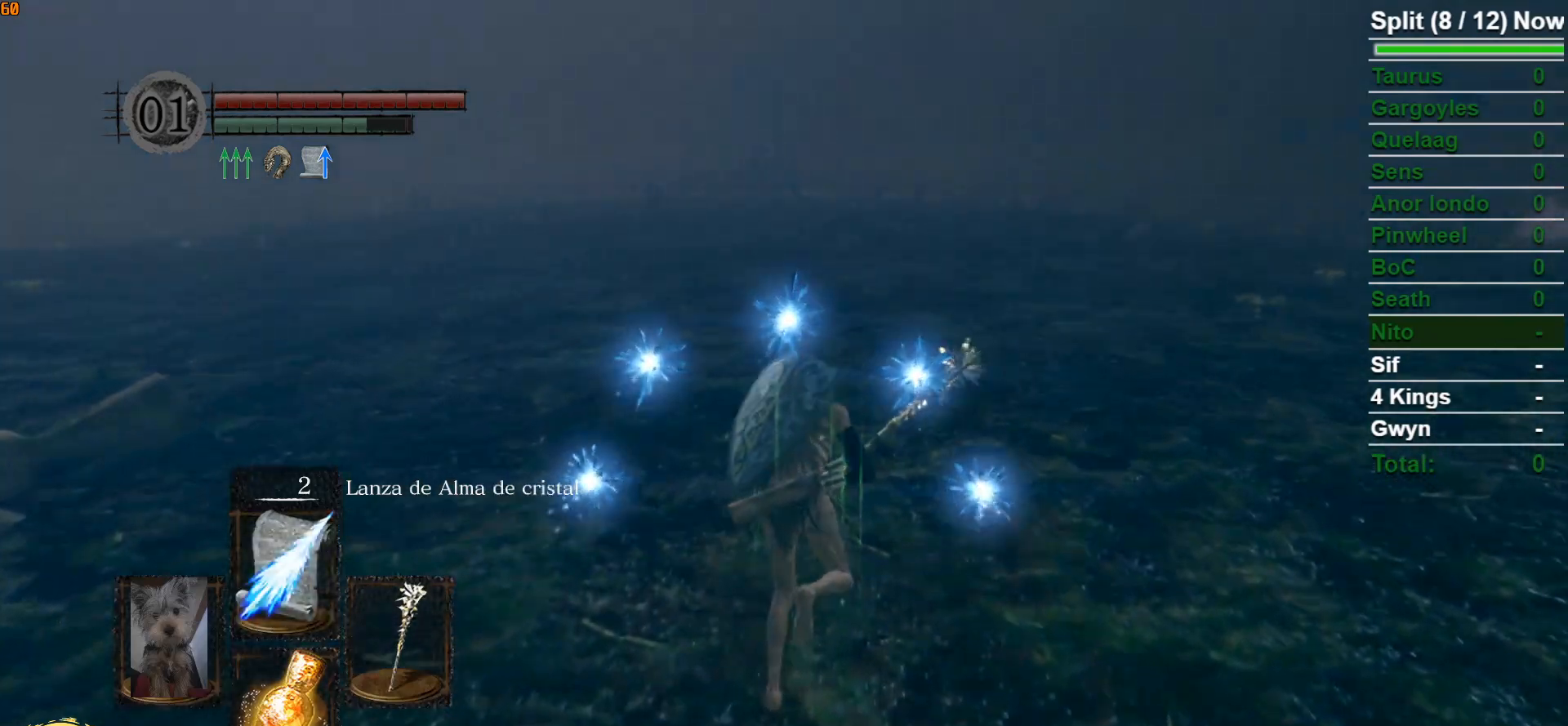
{"buttons": ["B"], "left_stick": "up", "right_stick": "center", "events": []}
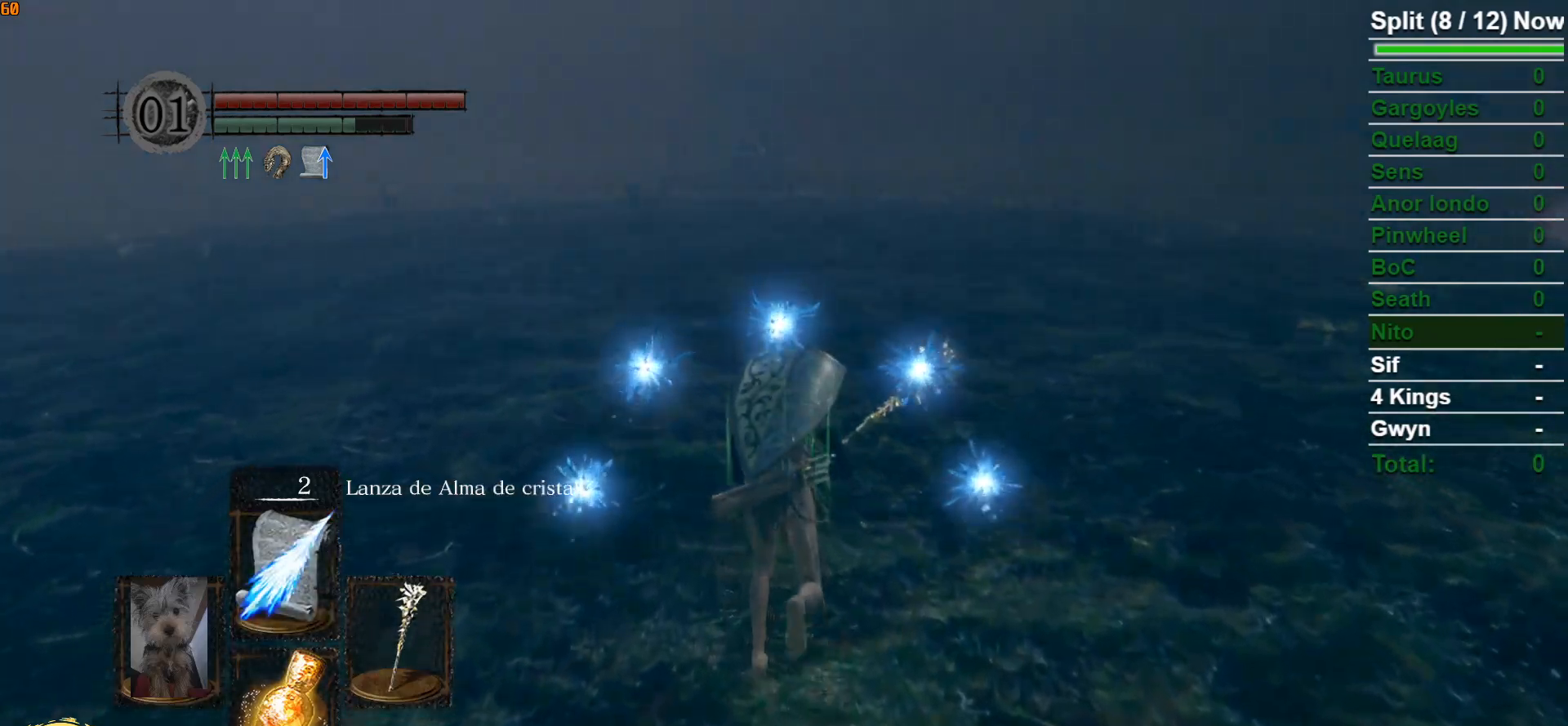
{"buttons": ["B"], "left_stick": "up", "right_stick": "center", "events": []}
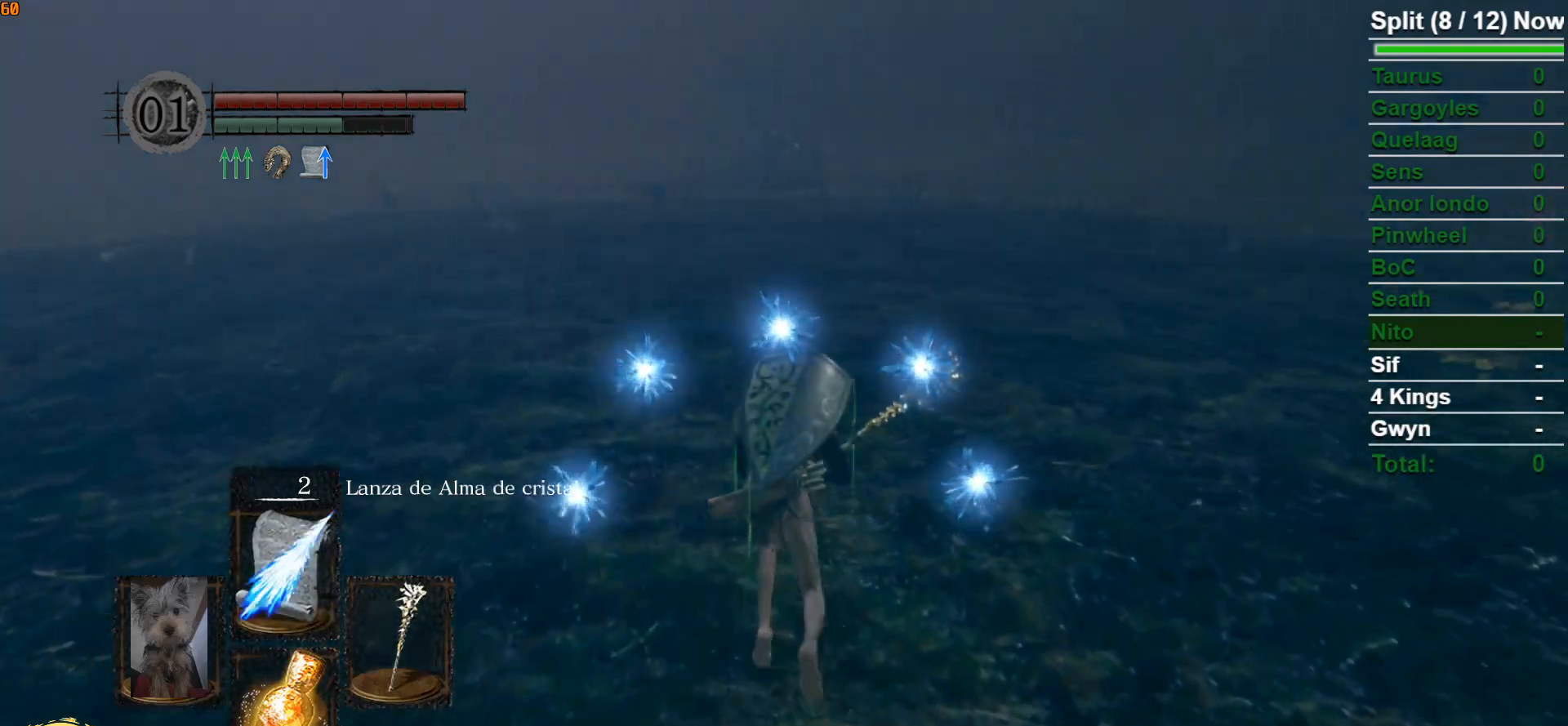
{"buttons": ["B"], "left_stick": "up", "right_stick": "center", "events": []}
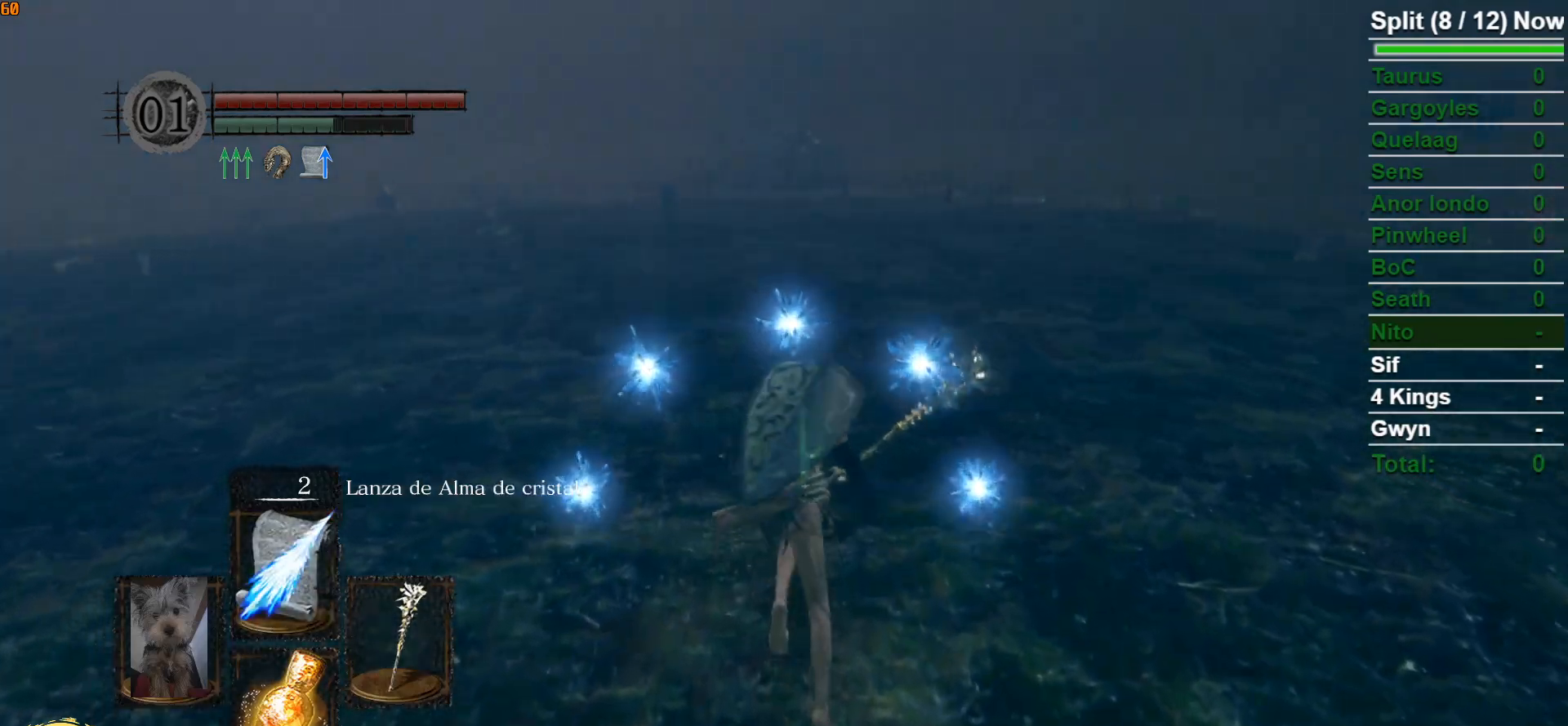
{"buttons": ["B"], "left_stick": "up", "right_stick": "center", "events": []}
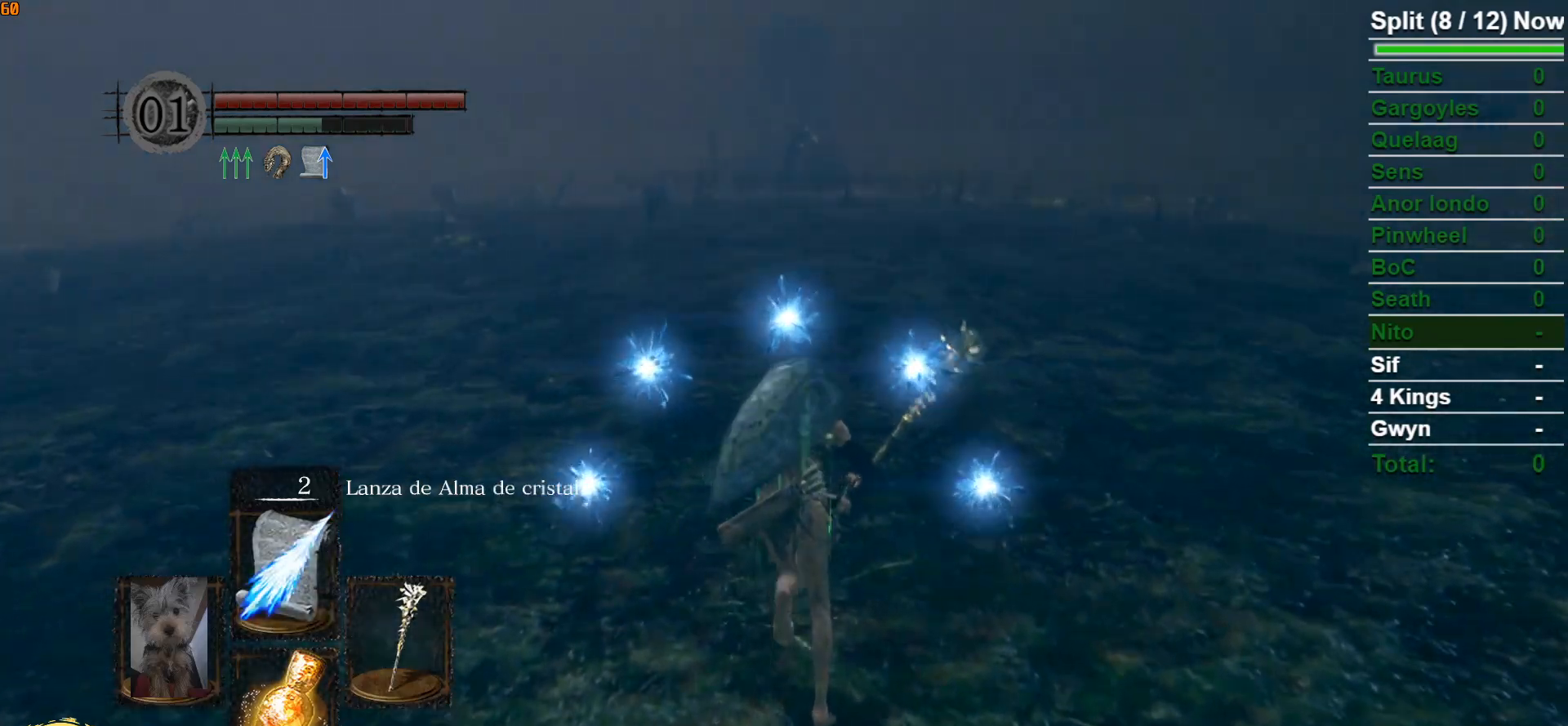
{"buttons": ["B"], "left_stick": "up", "right_stick": "center", "events": []}
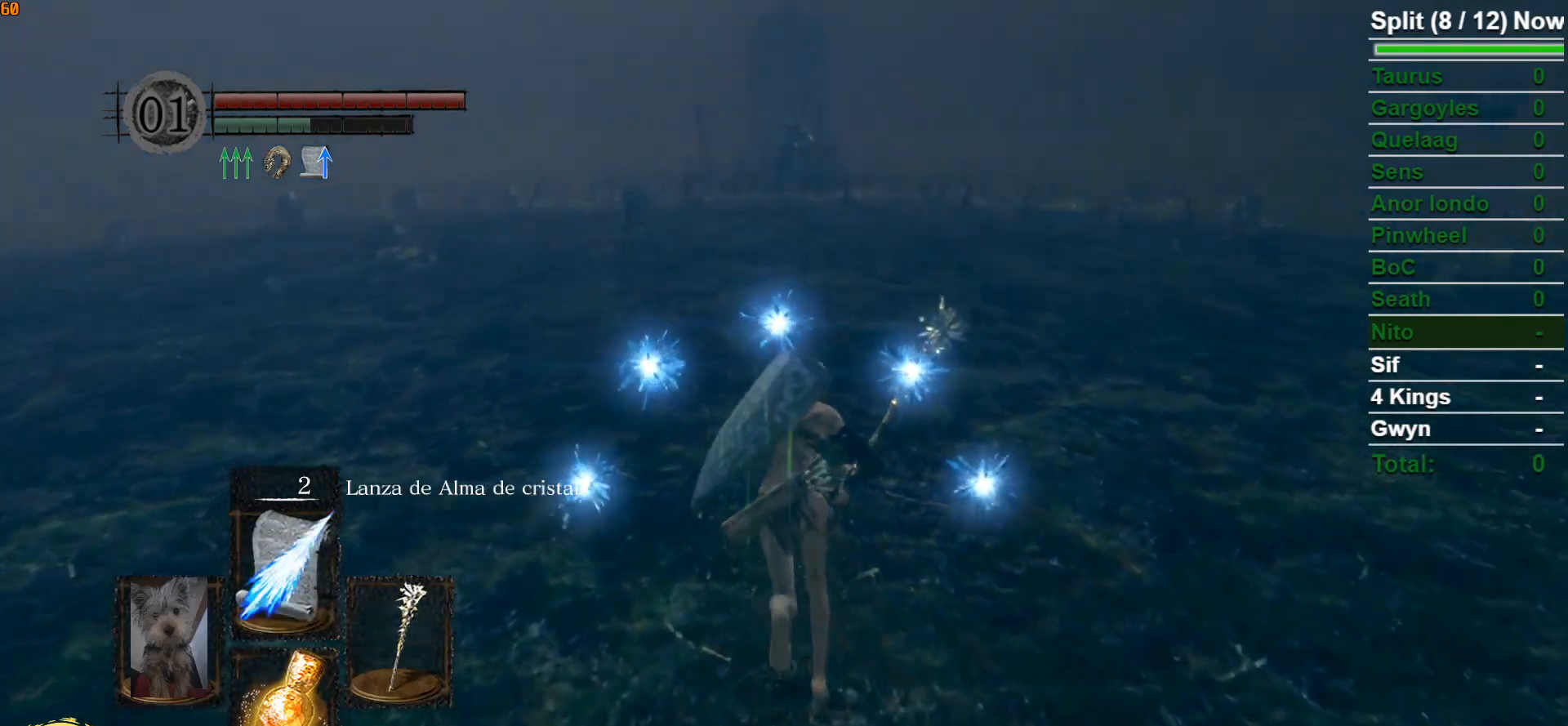
{"buttons": ["B"], "left_stick": "up", "right_stick": "center", "events": []}
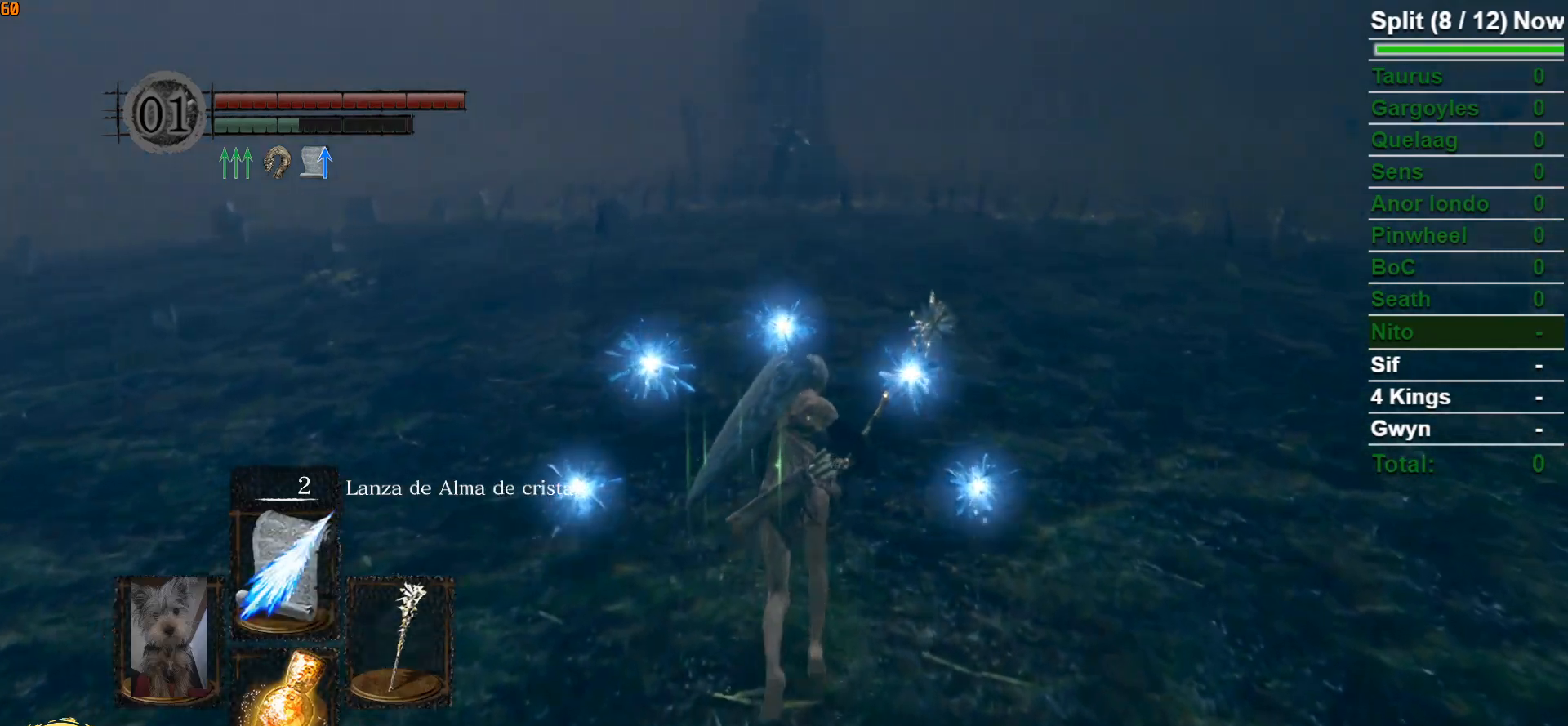
{"buttons": ["B"], "left_stick": "up", "right_stick": "center", "events": []}
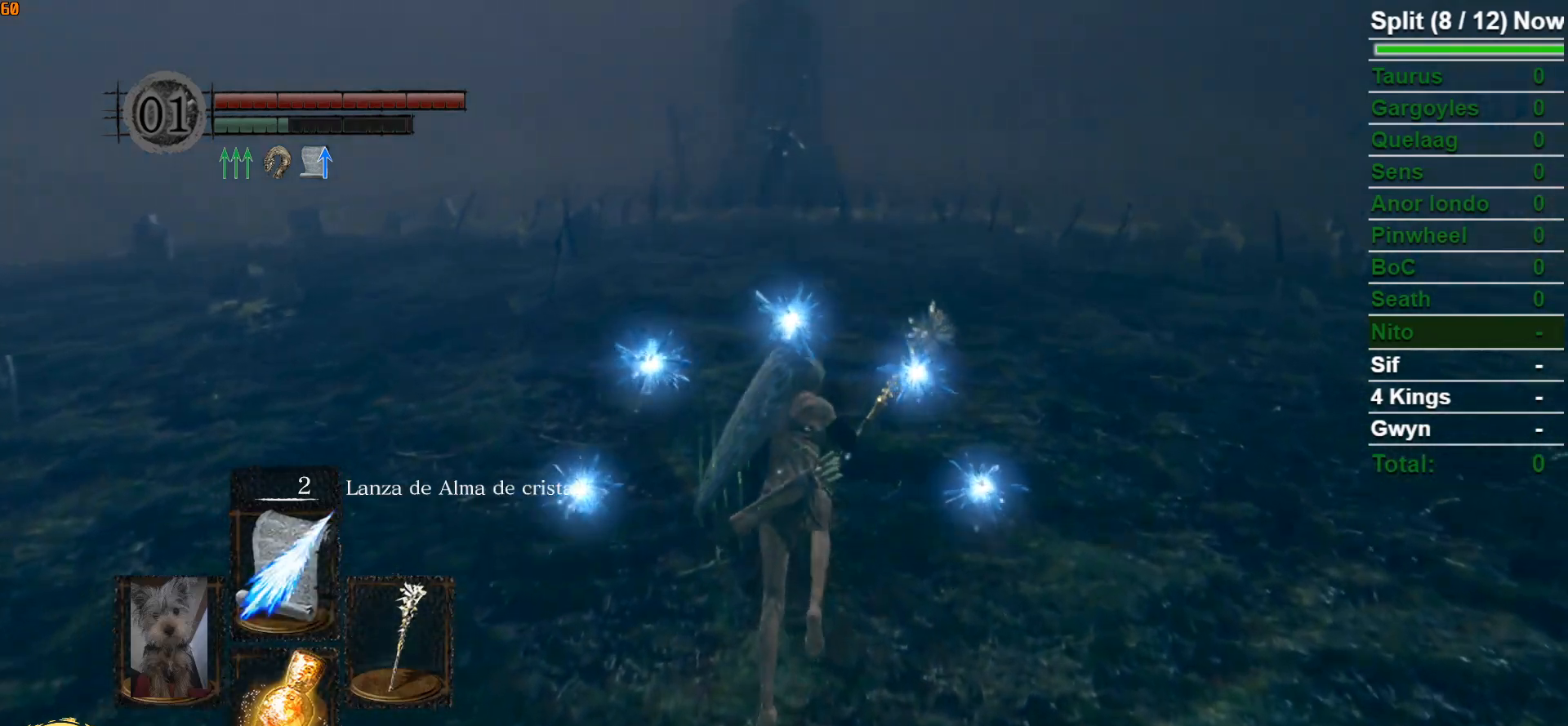
{"buttons": ["B"], "left_stick": "up", "right_stick": "center", "events": []}
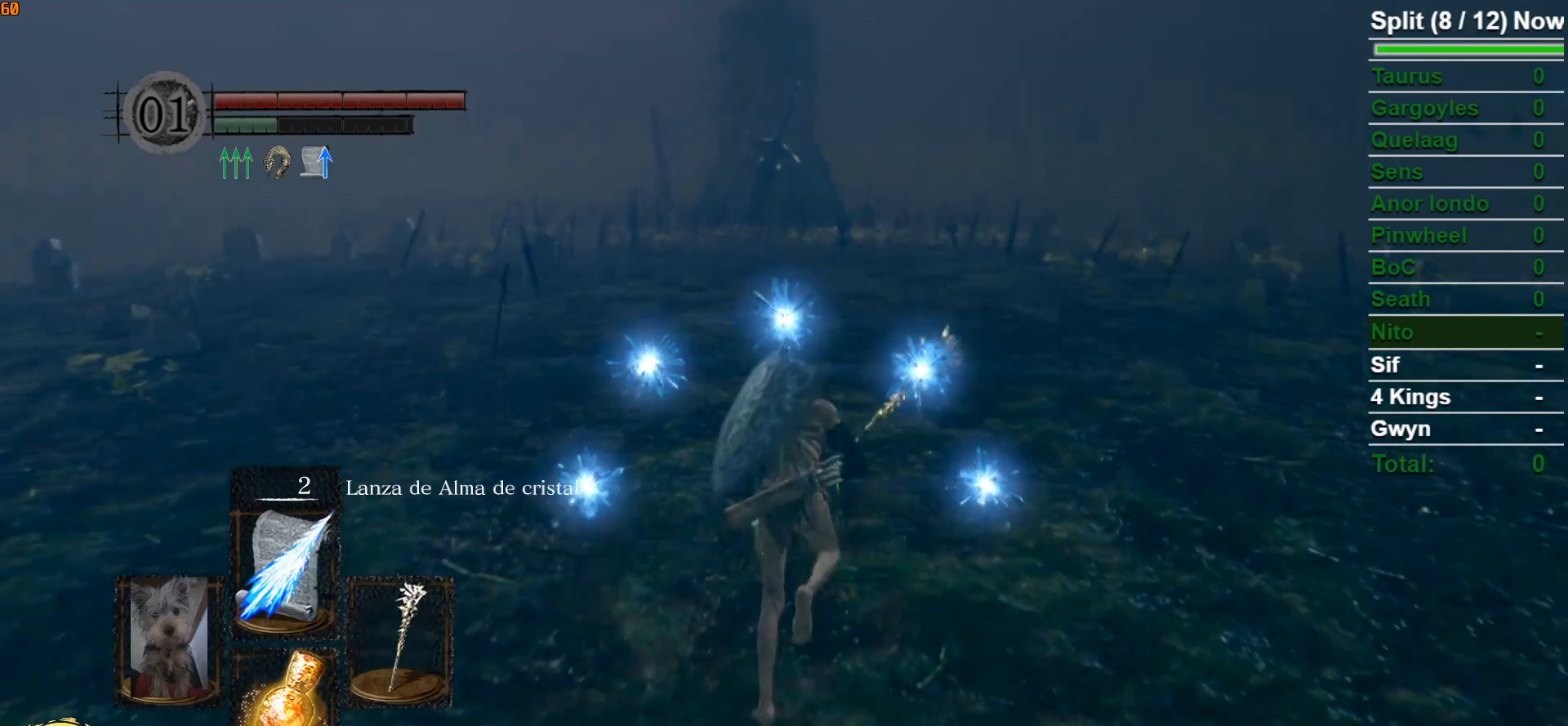
{"buttons": ["B"], "left_stick": "up", "right_stick": "center", "events": []}
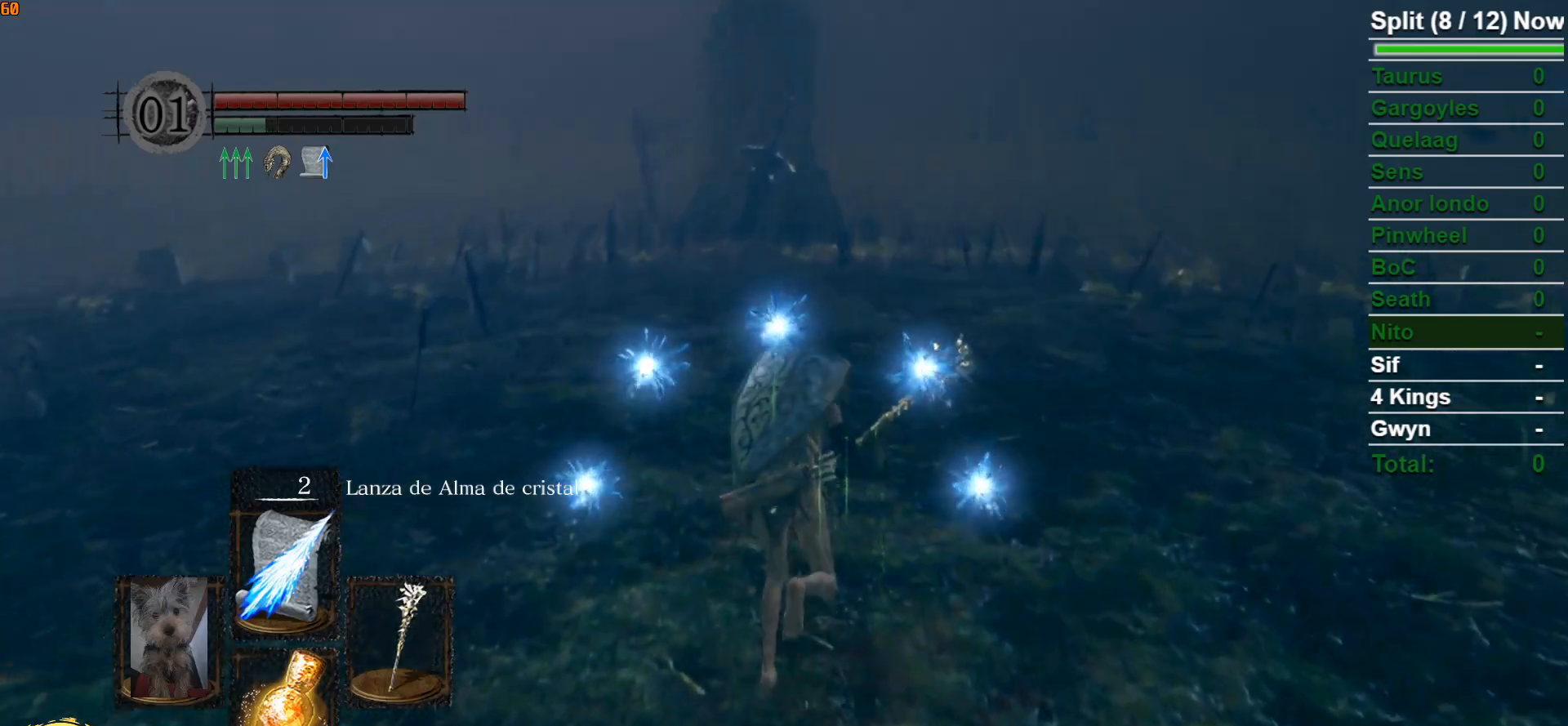
{"buttons": ["B"], "left_stick": "up", "right_stick": "center", "events": []}
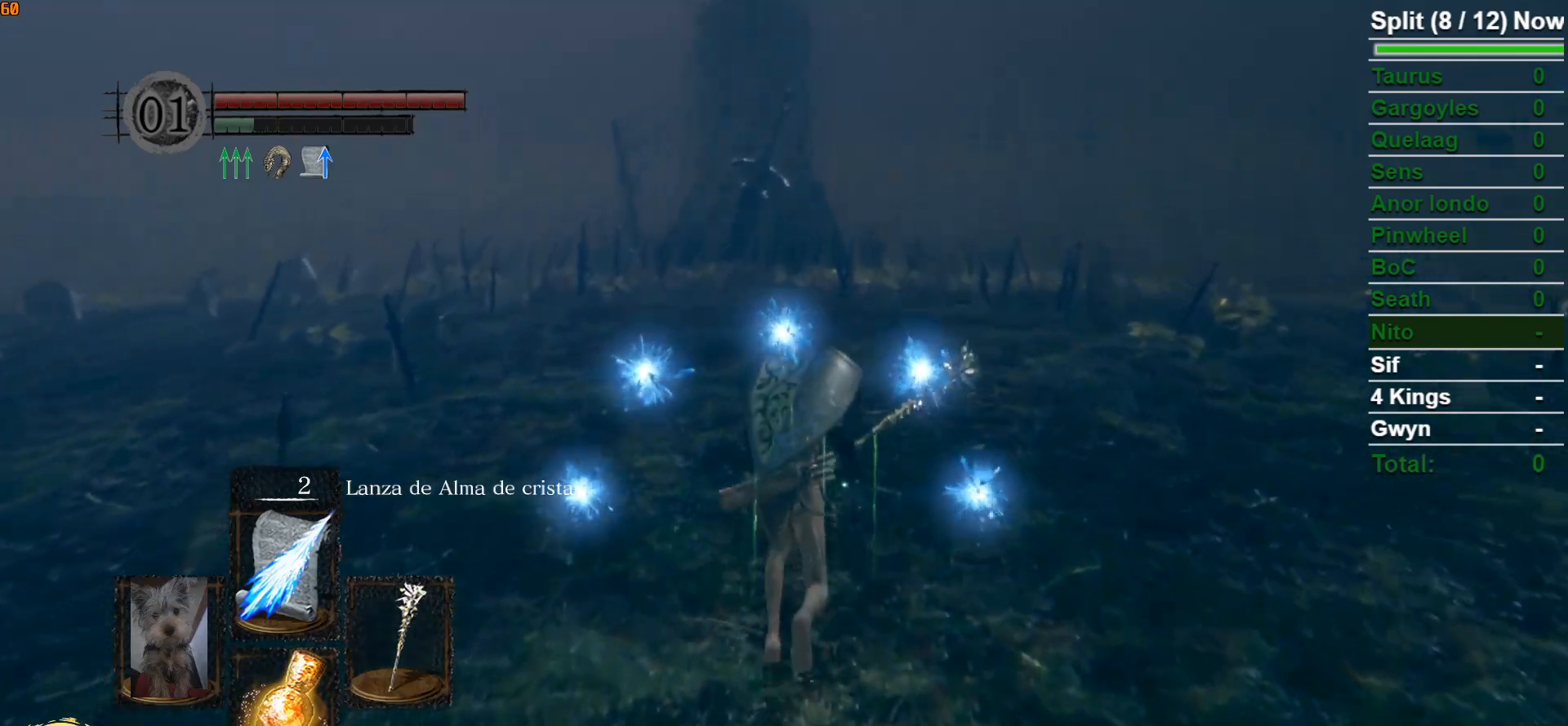
{"buttons": [], "left_stick": "up", "right_stick": "center", "events": [[100, "B", "up"]]}
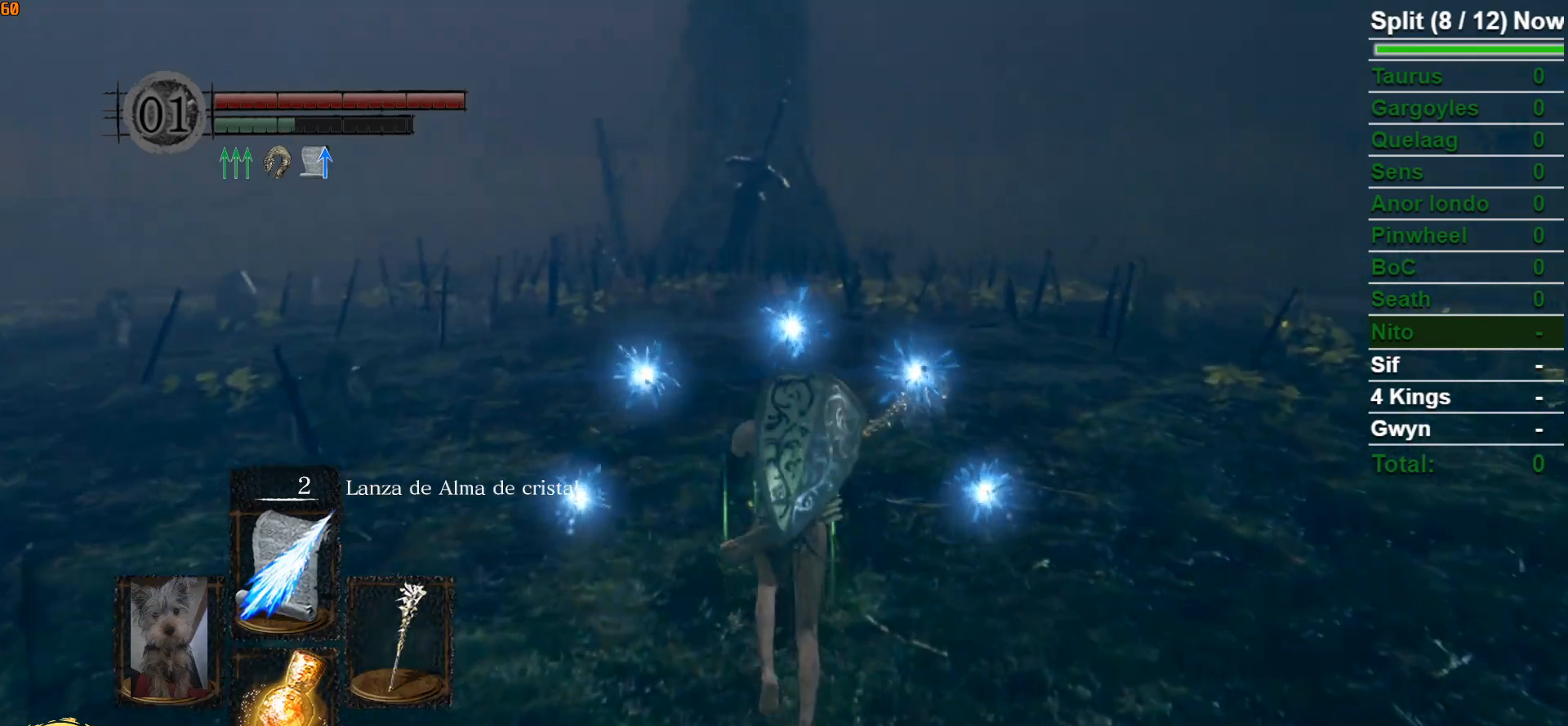
{"buttons": ["B"], "left_stick": "up", "right_stick": "center", "events": [[300, "B", "down"]]}
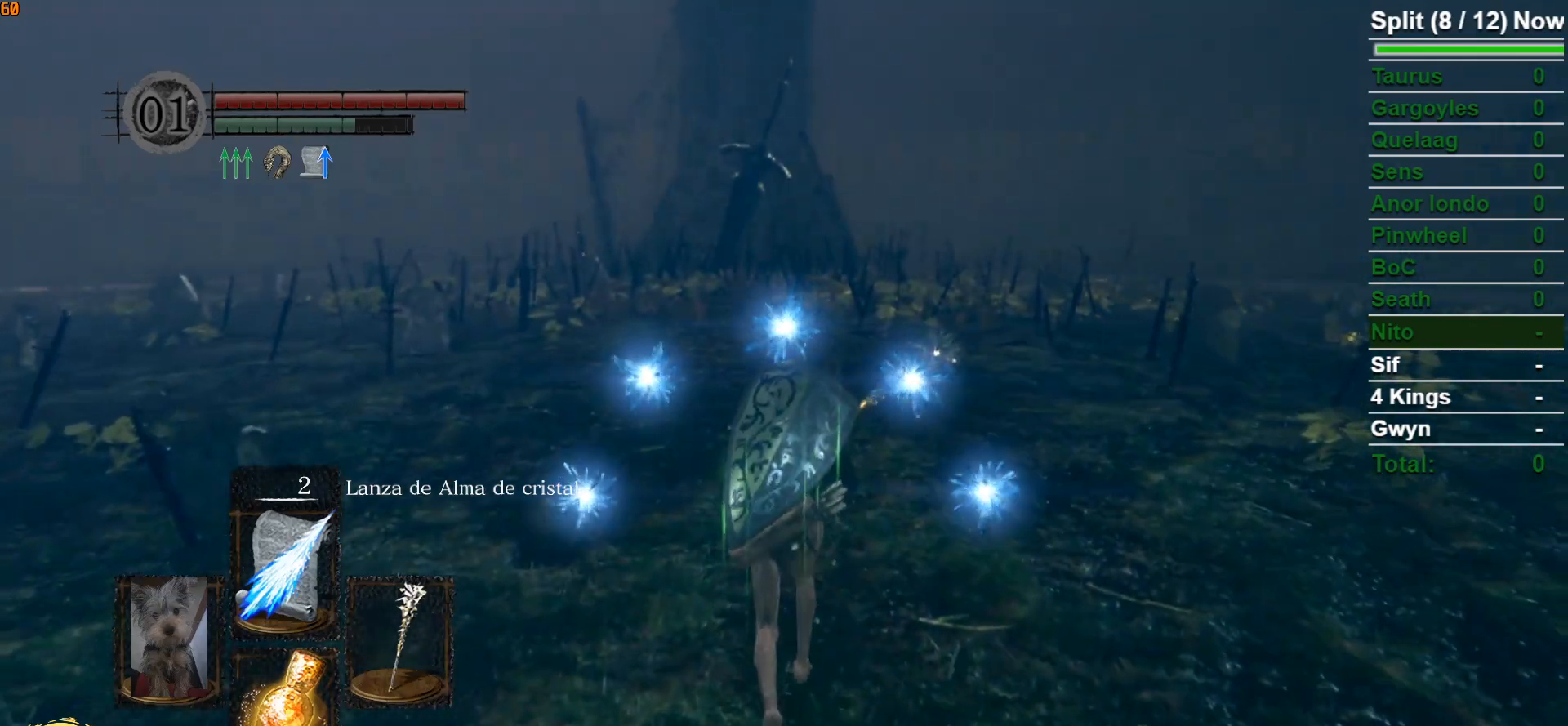
{"buttons": ["B"], "left_stick": "up", "right_stick": "center", "events": []}
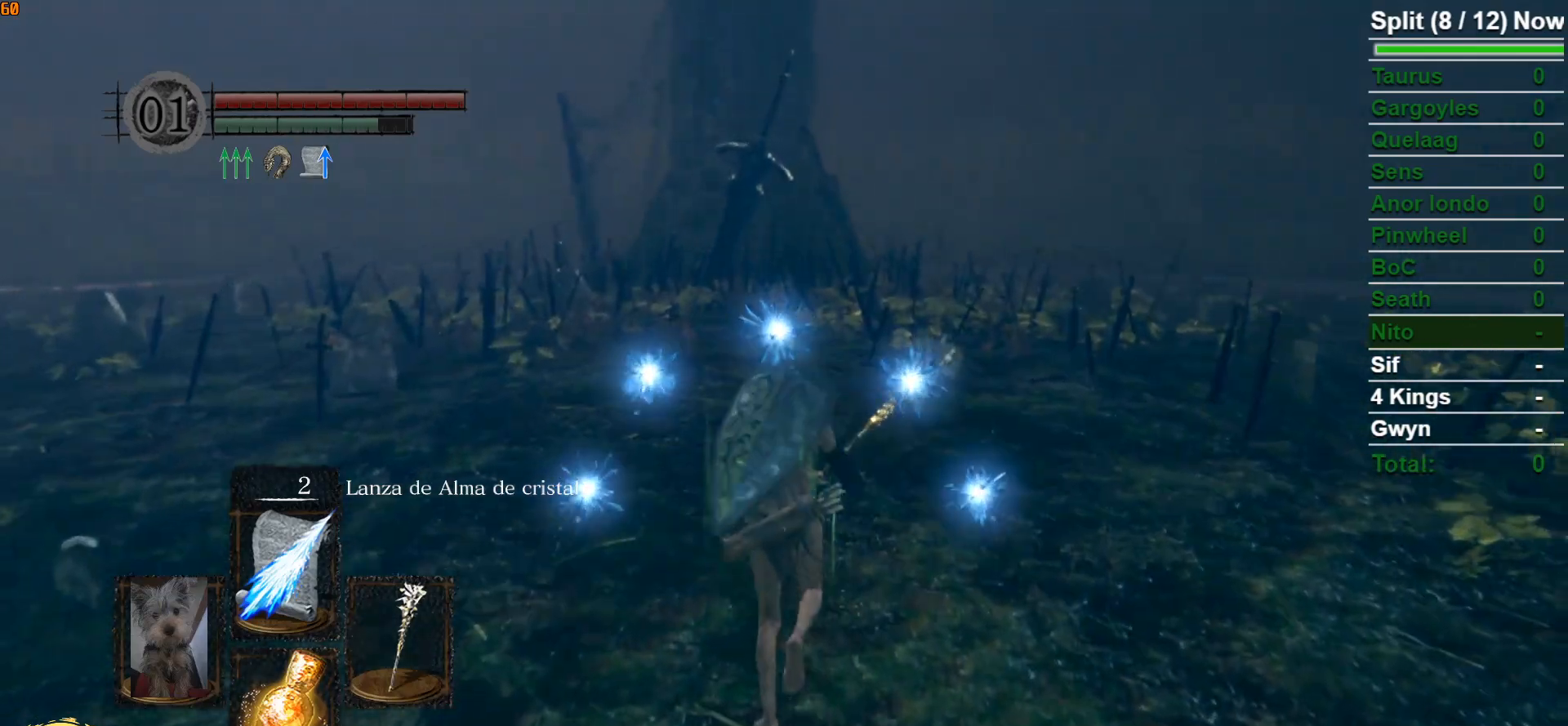
{"buttons": ["B"], "left_stick": "up", "right_stick": "center", "events": []}
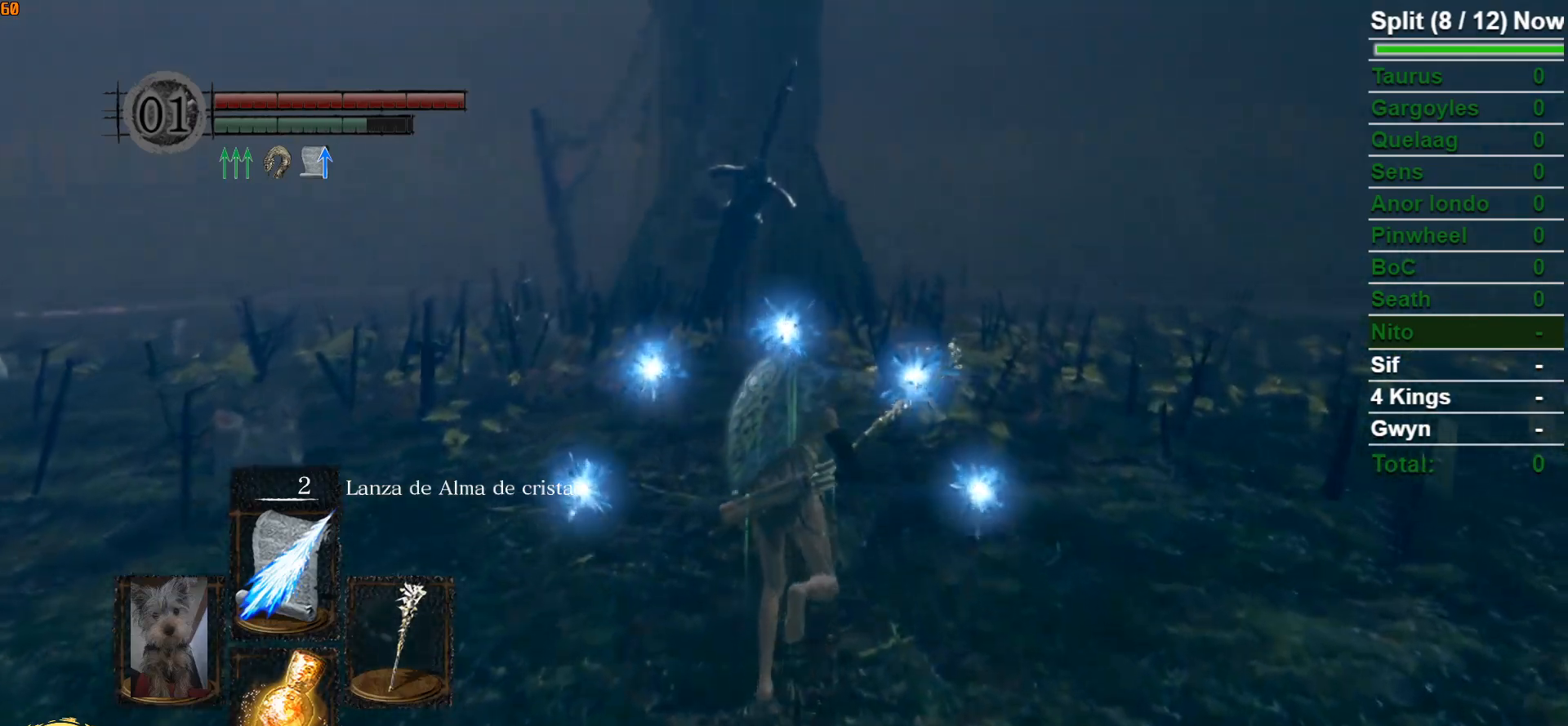
{"buttons": ["B"], "left_stick": "up", "right_stick": "center", "events": []}
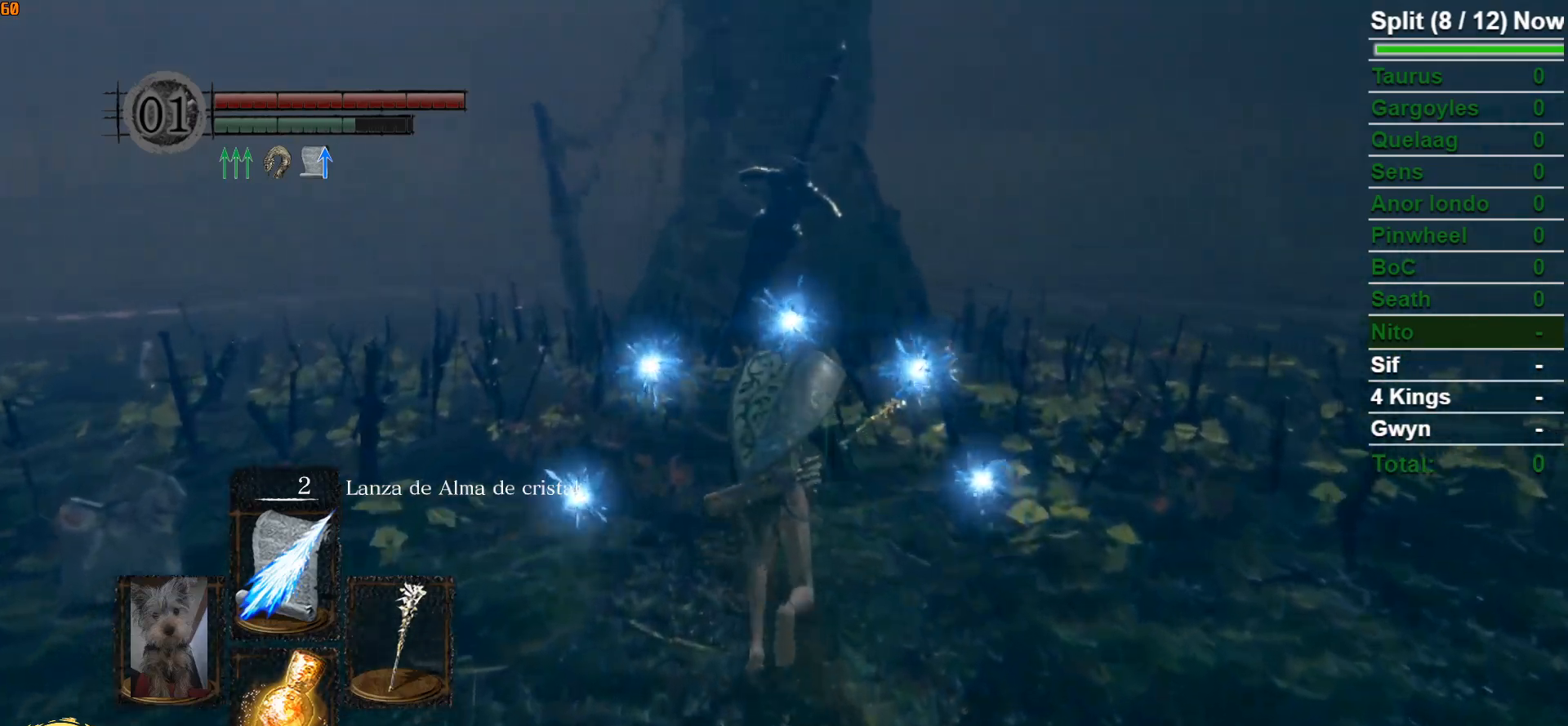
{"buttons": [], "left_stick": "up", "right_stick": "center", "events": [[33, "B", "up"]]}
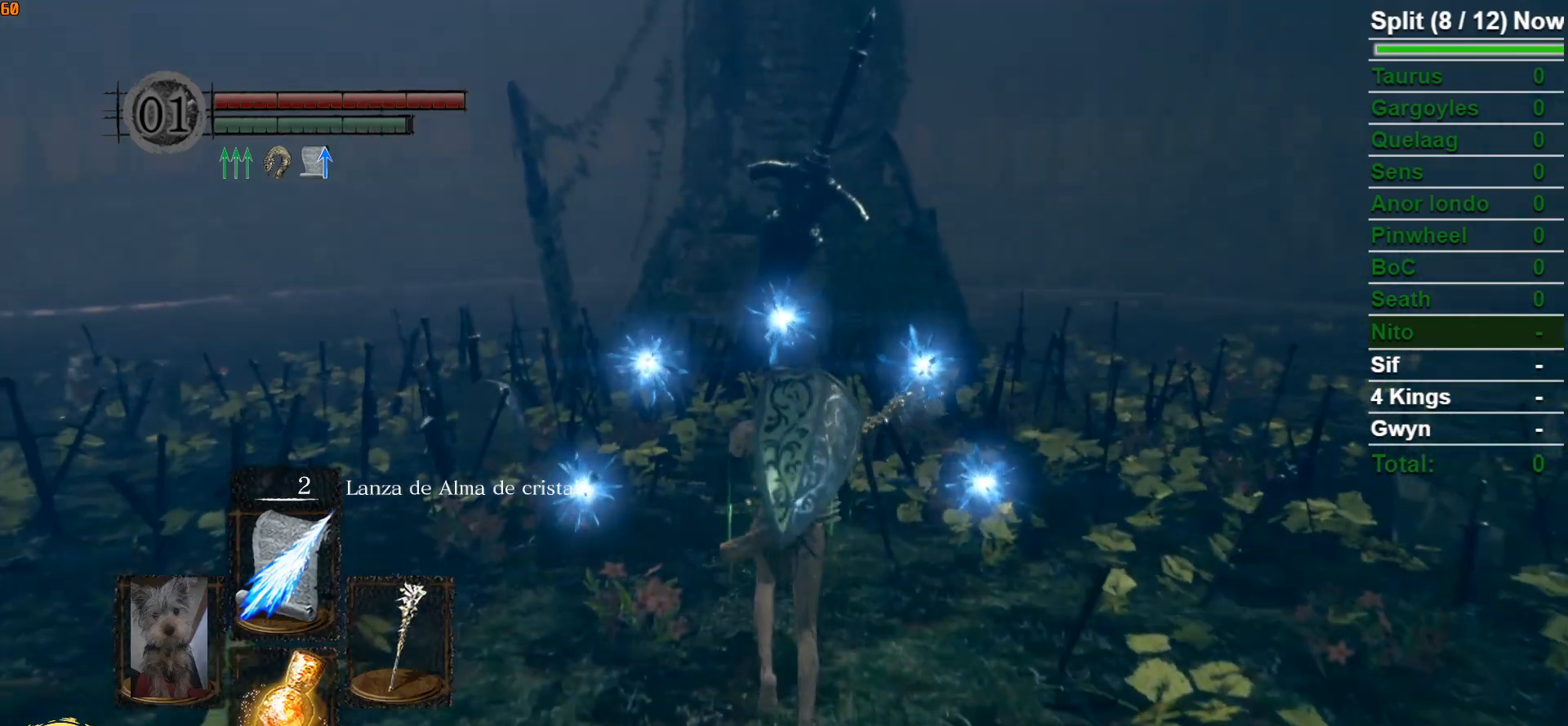
{"buttons": [], "left_stick": "up", "right_stick": "center", "events": []}
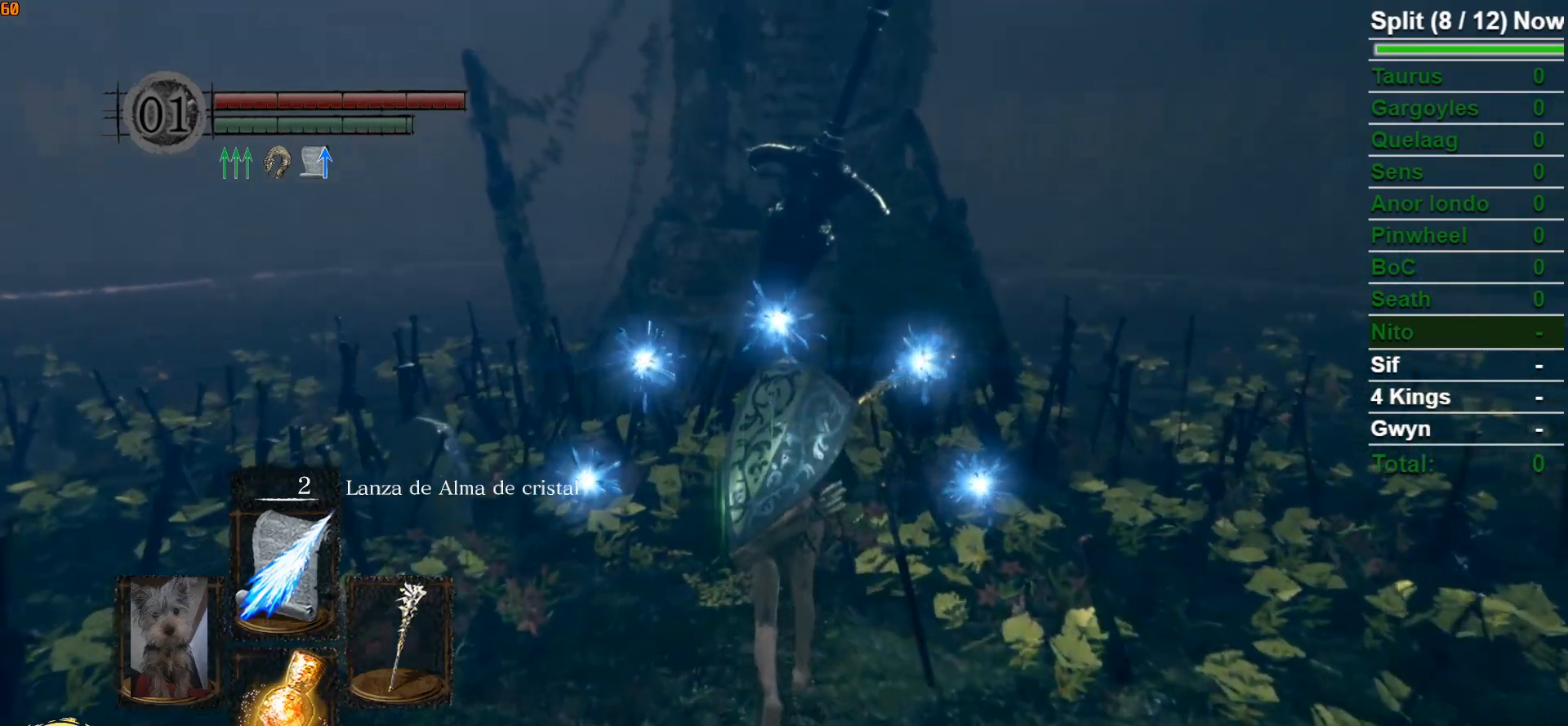
{"buttons": [], "left_stick": "up", "right_stick": "center", "events": [[217, "left_stick", "center"], [433, "left_stick", "up"]]}
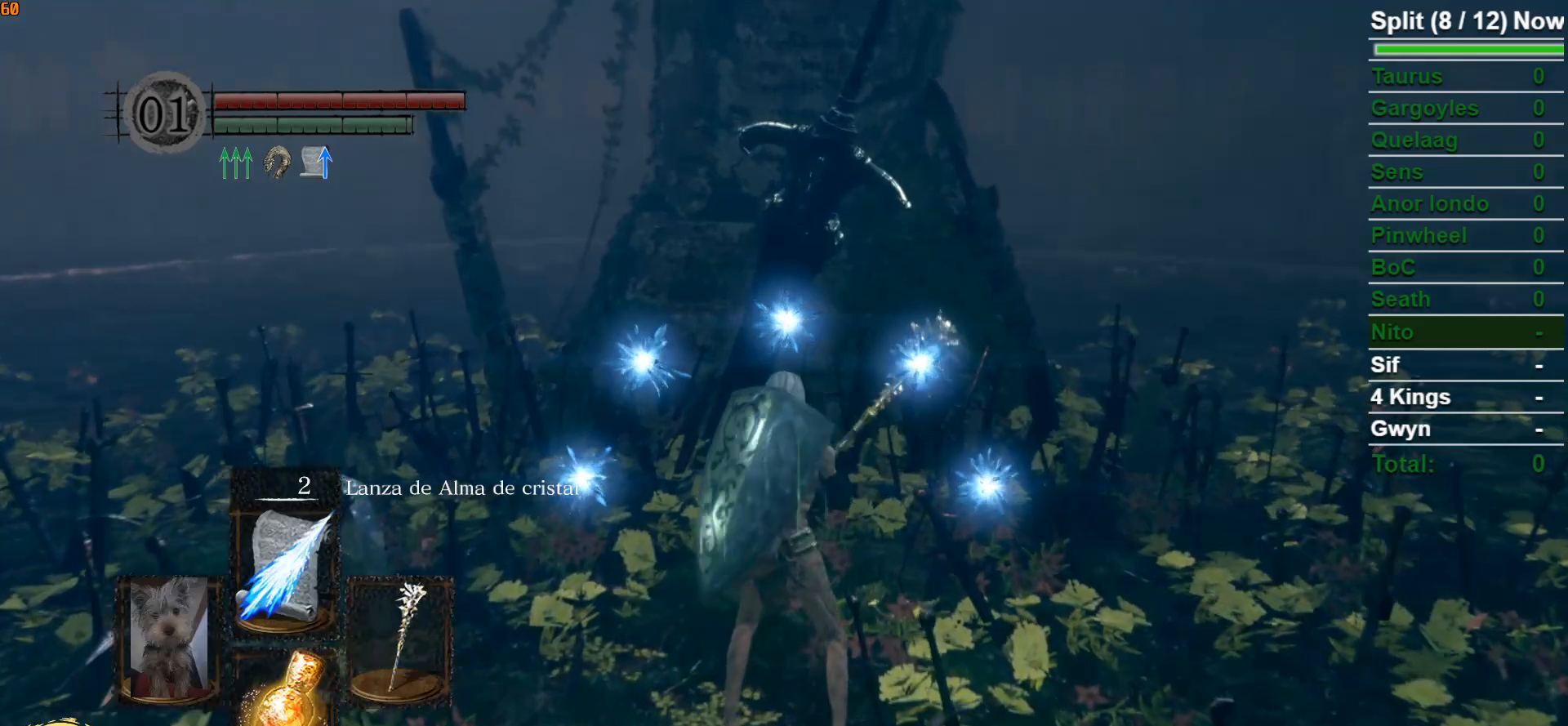
{"buttons": [], "left_stick": "center", "right_stick": "center", "events": [[500, "left_stick", "center"]]}
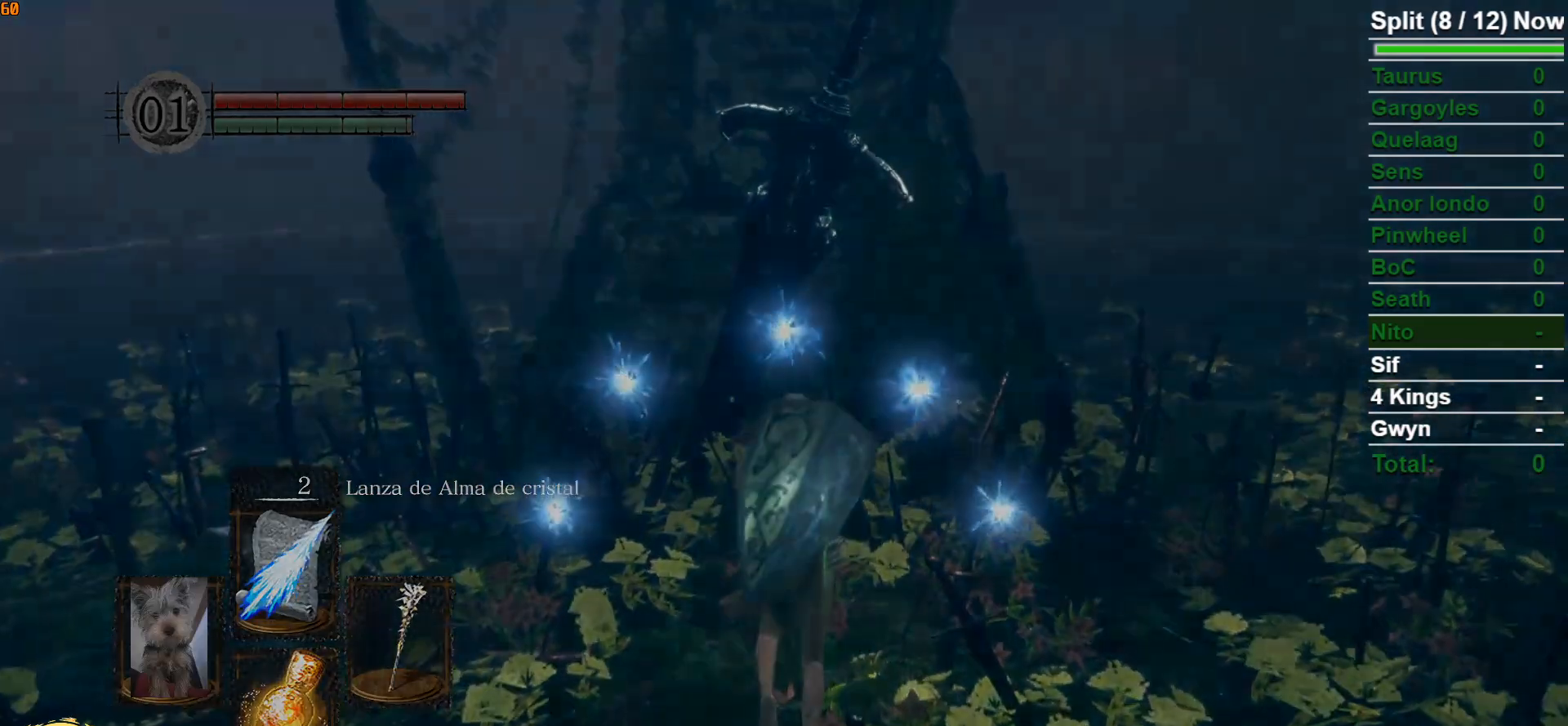
{"buttons": [], "left_stick": "center", "right_stick": "center", "events": []}
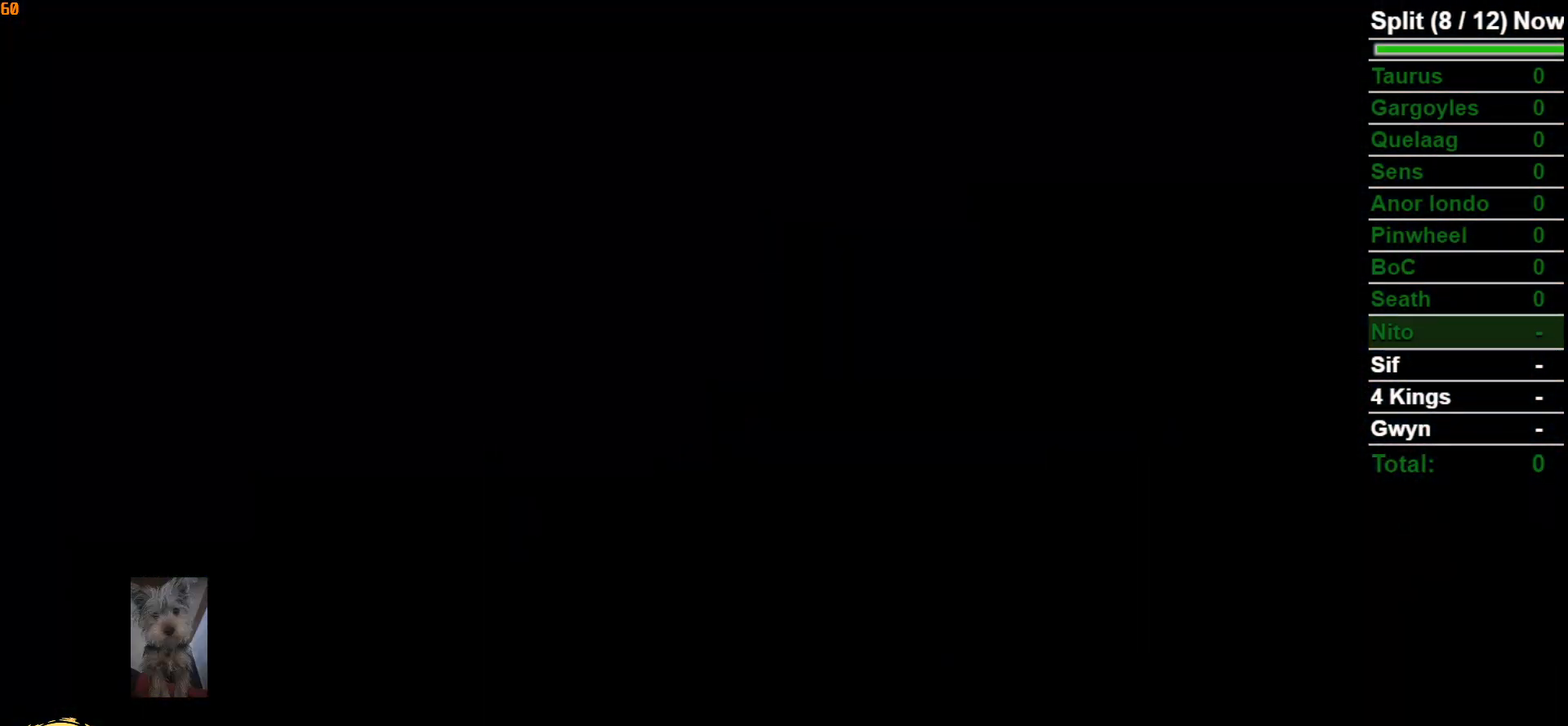
{"buttons": [], "left_stick": "left", "right_stick": "center", "events": [[283, "START", "down"], [367, "START", "up"], [483, "left_stick", "left"]]}
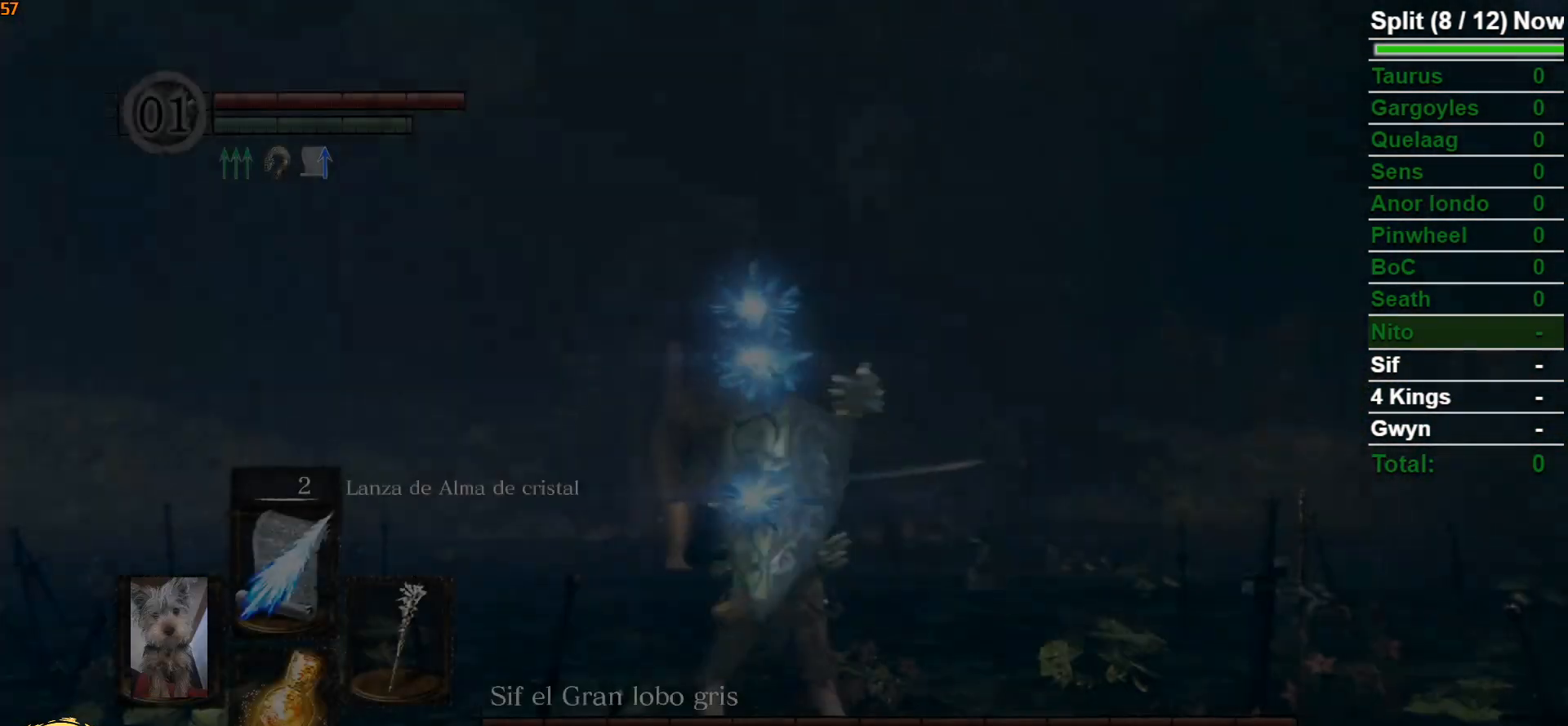
{"buttons": [], "left_stick": "down-left", "right_stick": "center", "events": [[50, "left_stick", "down-left"], [50, "right_stick", "down"], [167, "right_stick", "center"], [283, "right_stick", "down-right"], [433, "right_stick", "center"]]}
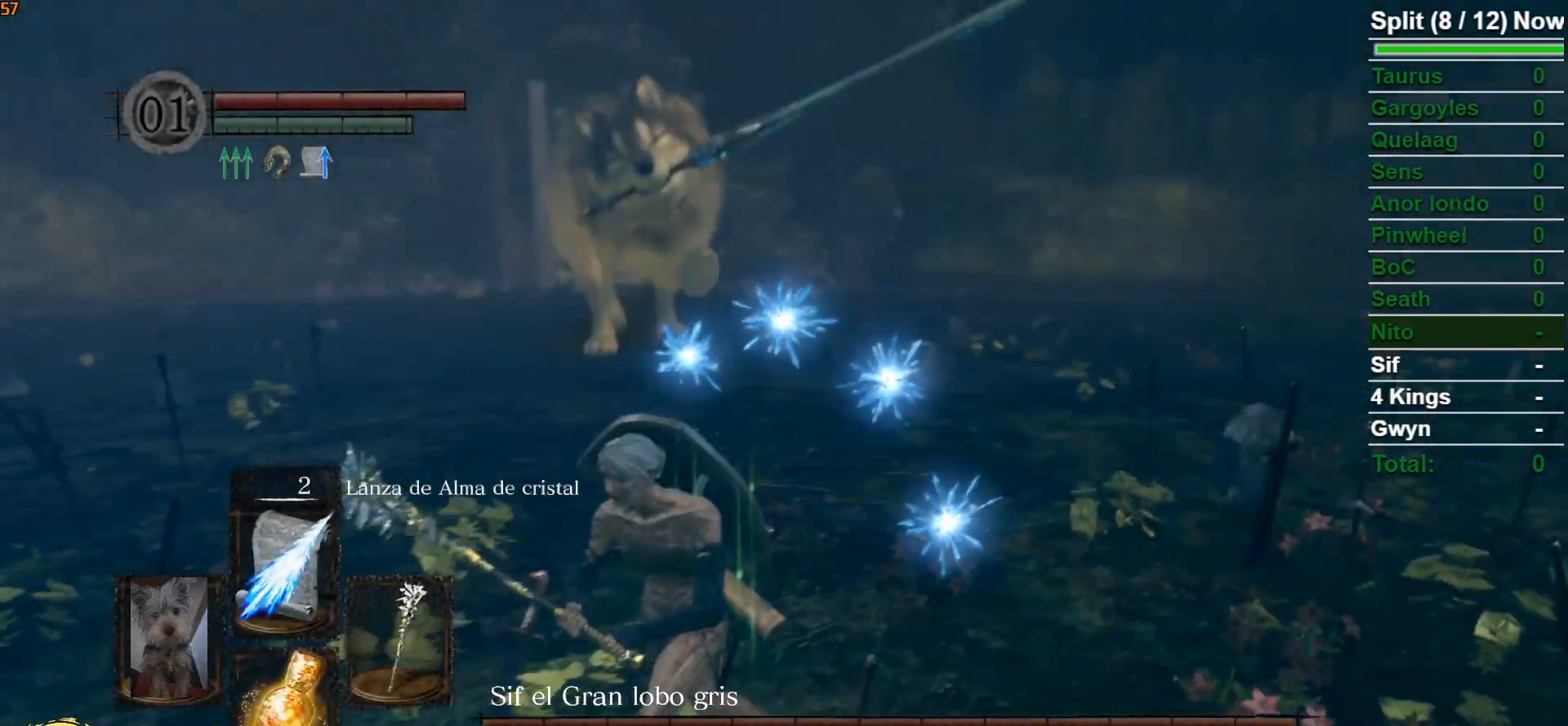
{"buttons": [], "left_stick": "down-left", "right_stick": "center", "events": [[67, "right_stick", "down-right"], [167, "right_stick", "center"]]}
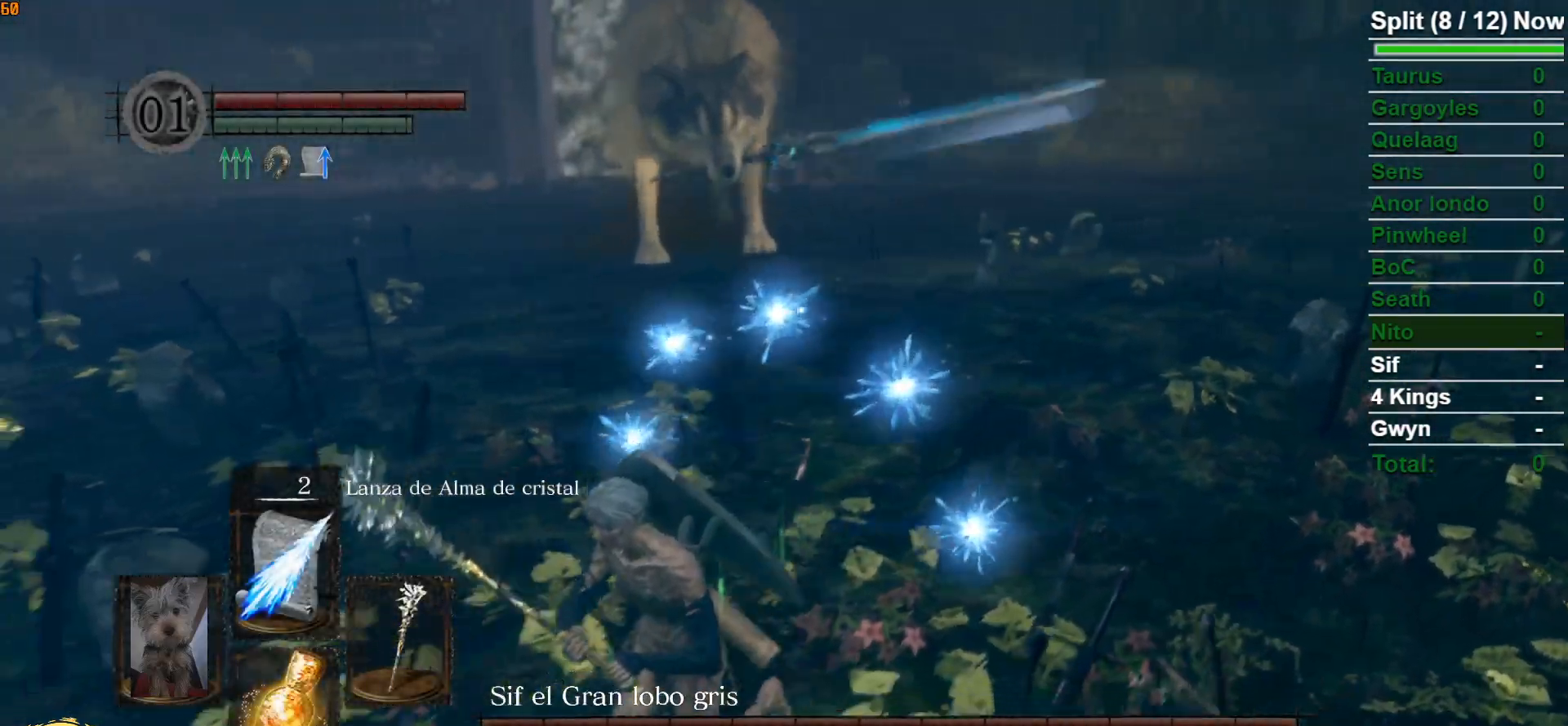
{"buttons": ["B"], "left_stick": "down-left", "right_stick": "center", "events": [[383, "B", "down"]]}
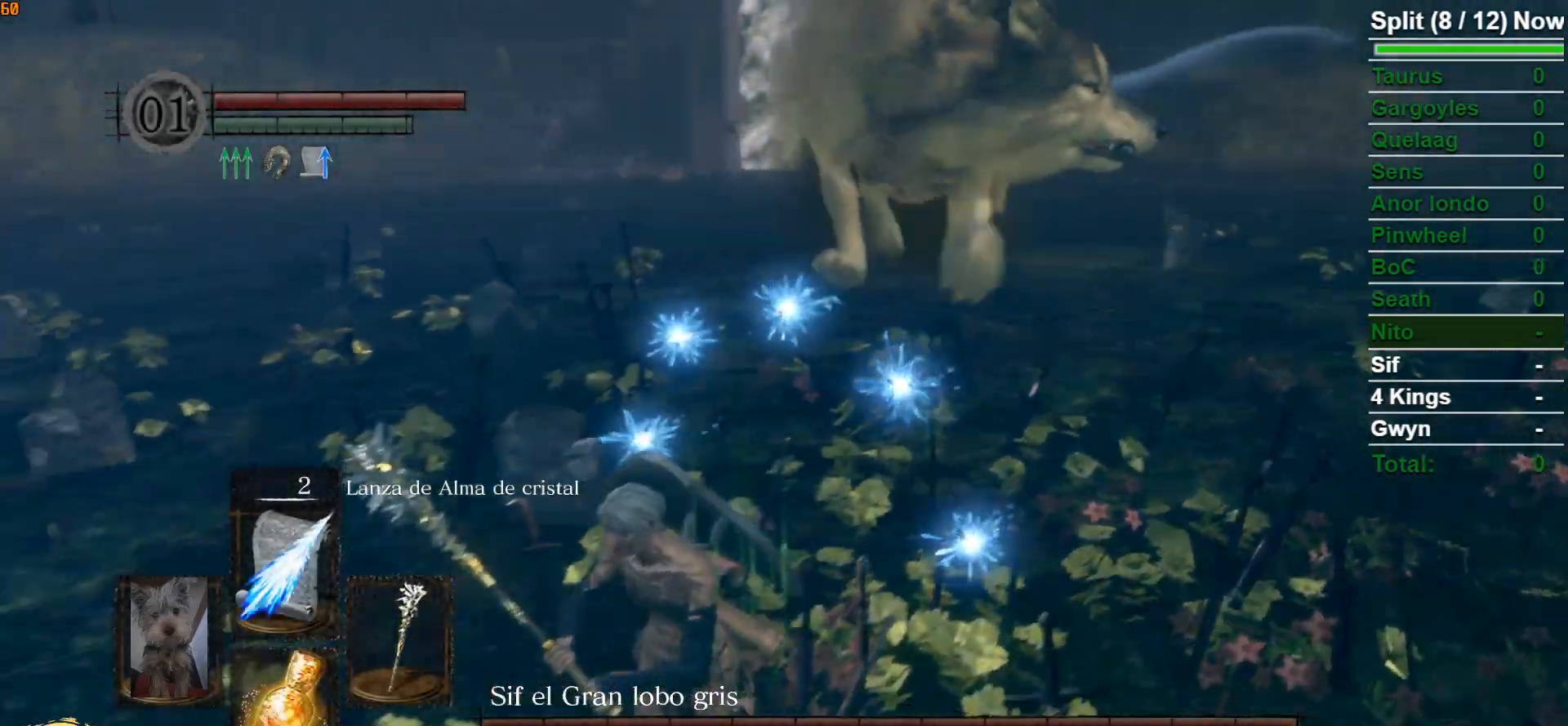
{"buttons": [], "left_stick": "down-left", "right_stick": "center", "events": [[17, "B", "up"], [200, "right_stick", "right"], [383, "right_stick", "up-right"], [500, "right_stick", "center"]]}